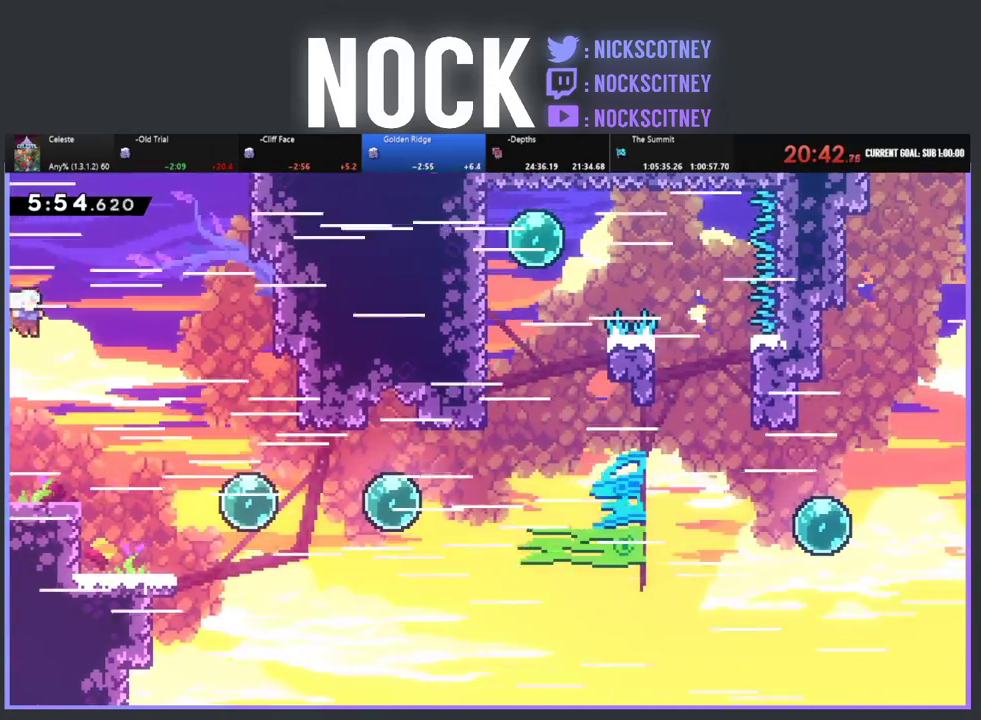
Gameplay with a controller (PlayStation layout); each line is a JSON object with the inputs held at the frame after it. "events" lists button and stick changes between this image and that frame as [ms after this image, input, new state], when the widget could be followed in between. Not read: R3 right_stick.
{"buttons": ["CIRCLE", "R2", "DPAD_RIGHT"], "left_stick": "center", "events": [[383, "CIRCLE", "down"]]}
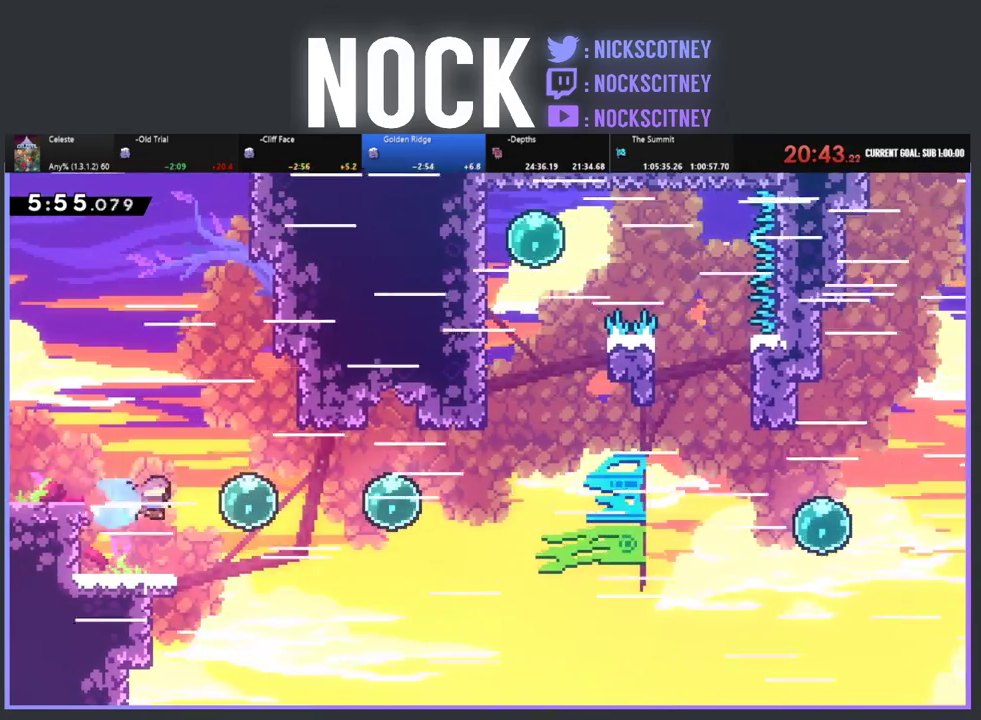
{"buttons": ["R2", "DPAD_RIGHT"], "left_stick": "center", "events": [[100, "CIRCLE", "up"]]}
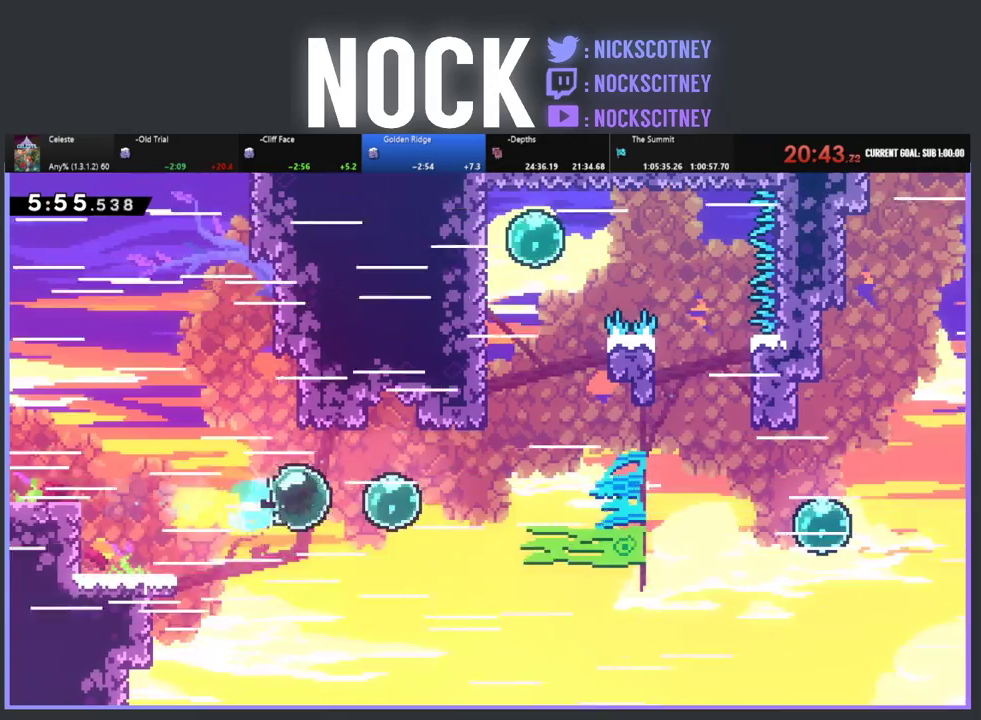
{"buttons": ["R2", "DPAD_RIGHT"], "left_stick": "center", "events": [[133, "CIRCLE", "down"], [300, "CIRCLE", "up"]]}
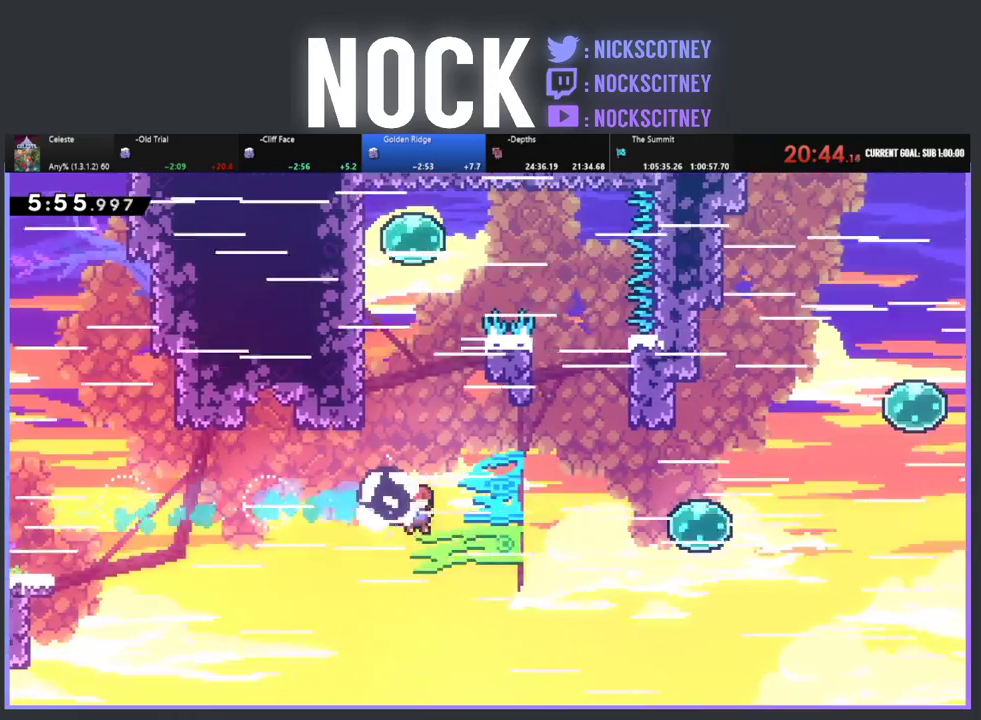
{"buttons": ["CIRCLE", "R2", "DPAD_UP", "DPAD_RIGHT"], "left_stick": "center", "events": [[17, "DPAD_UP", "down"], [33, "DPAD_RIGHT", "up"], [150, "CIRCLE", "down"], [150, "DPAD_LEFT", "down"], [200, "DPAD_LEFT", "up"], [433, "DPAD_RIGHT", "down"]]}
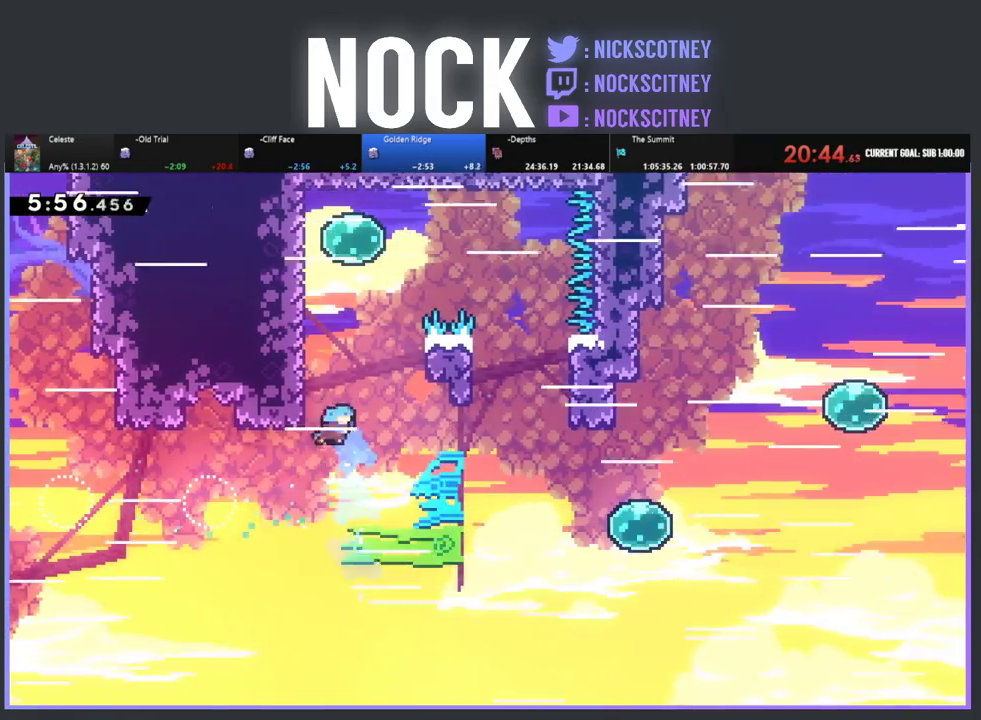
{"buttons": ["CROSS", "R2", "DPAD_UP"], "left_stick": "center", "events": [[17, "DPAD_RIGHT", "up"], [67, "DPAD_LEFT", "down"], [283, "CIRCLE", "up"], [317, "DPAD_LEFT", "up"], [400, "CROSS", "down"]]}
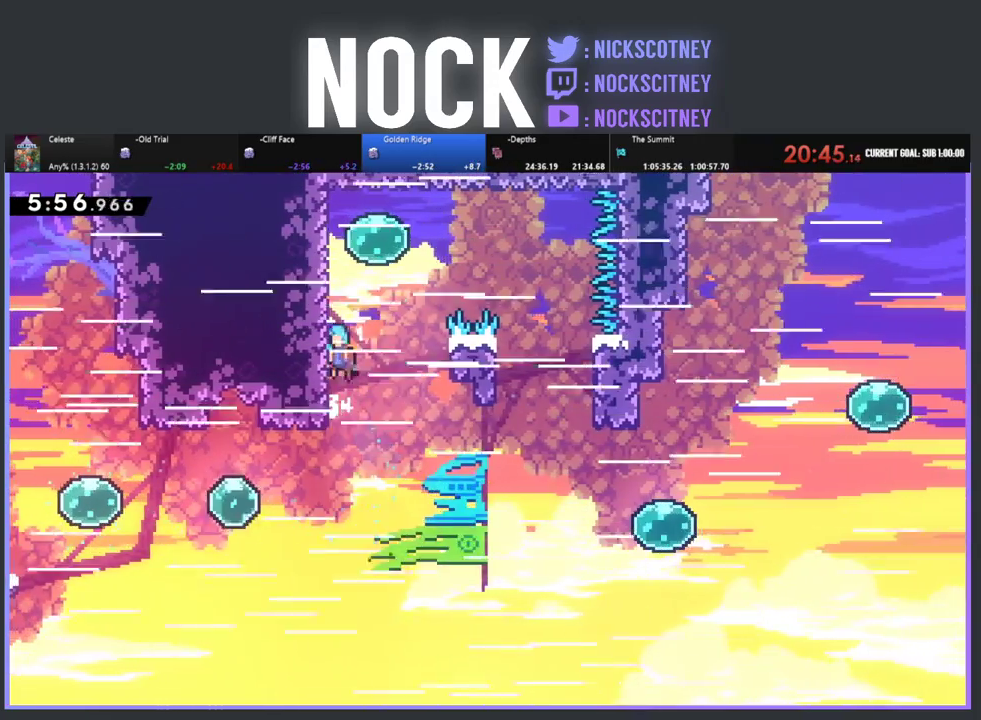
{"buttons": ["CROSS", "R2", "DPAD_RIGHT"], "left_stick": "center", "events": [[33, "CROSS", "up"], [83, "CROSS", "down"], [217, "CROSS", "up"], [267, "CROSS", "down"], [267, "DPAD_RIGHT", "down"], [467, "DPAD_UP", "up"]]}
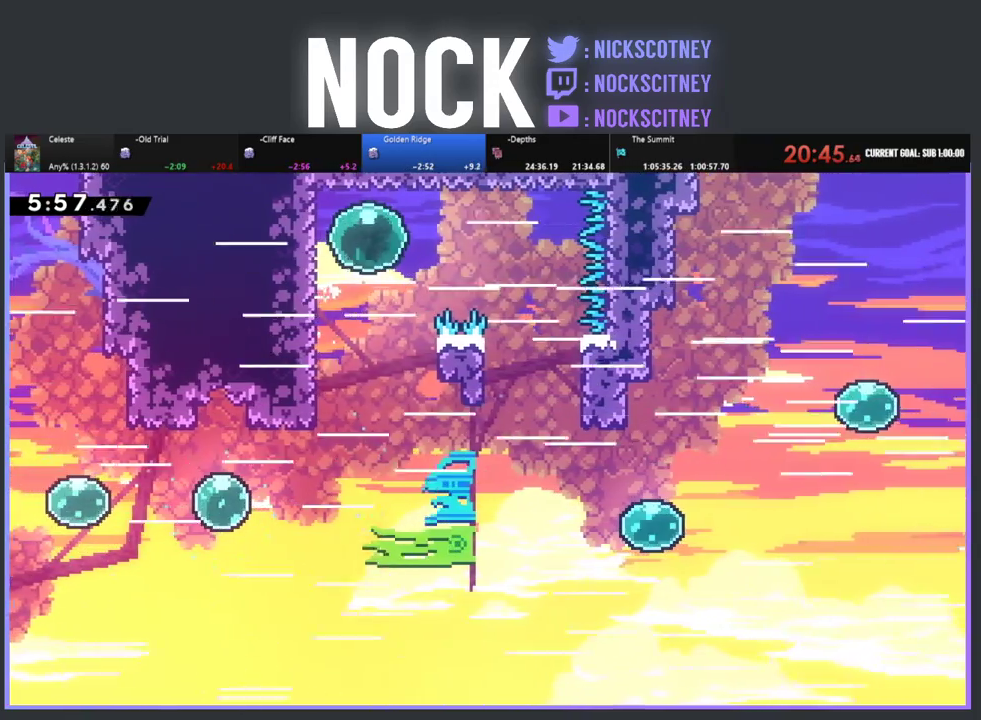
{"buttons": ["DPAD_RIGHT"], "left_stick": "center", "events": [[83, "CROSS", "up"], [83, "R2", "up"], [133, "DPAD_RIGHT", "up"], [200, "DPAD_RIGHT", "down"]]}
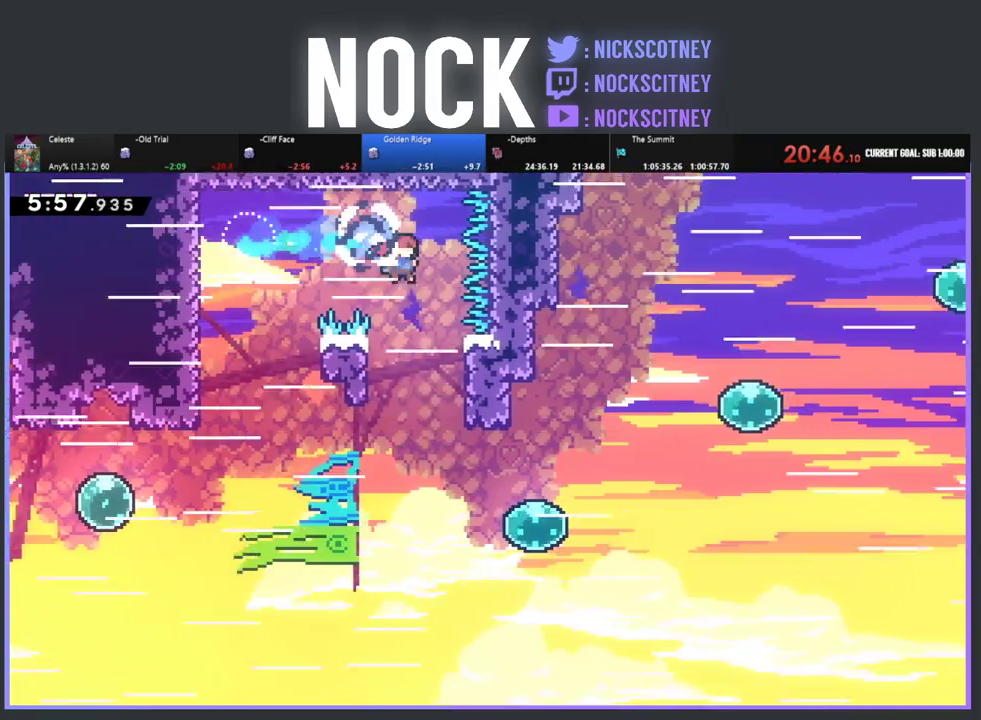
{"buttons": ["DPAD_RIGHT"], "left_stick": "center", "events": []}
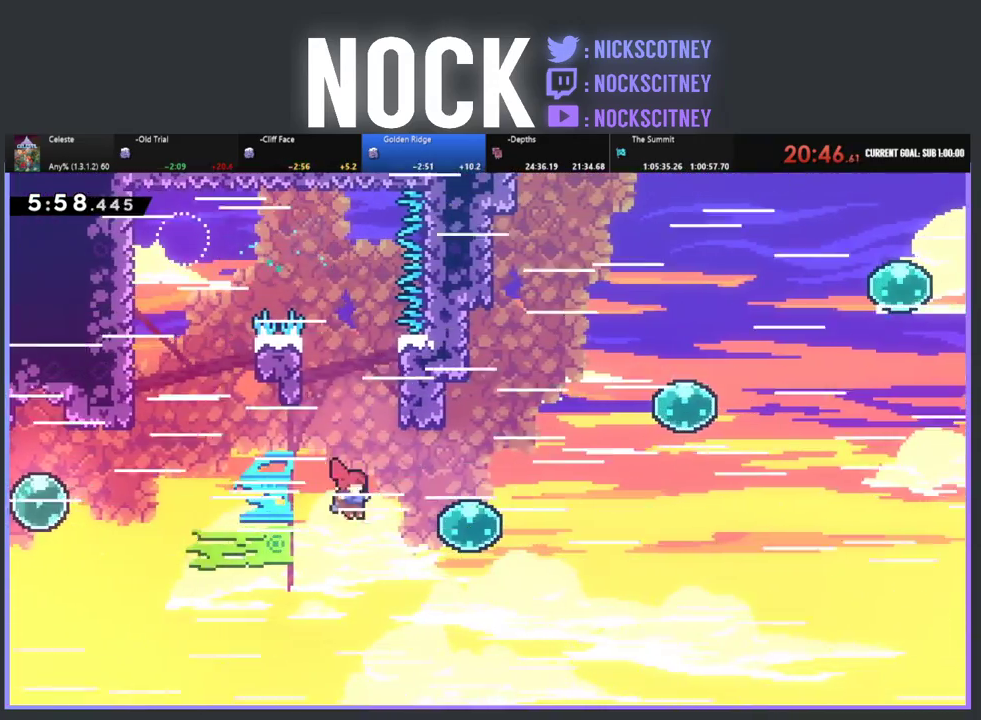
{"buttons": ["R2", "DPAD_UP", "DPAD_RIGHT"], "left_stick": "center", "events": [[33, "R2", "down"], [50, "CIRCLE", "down"], [217, "CIRCLE", "up"], [333, "DPAD_UP", "down"]]}
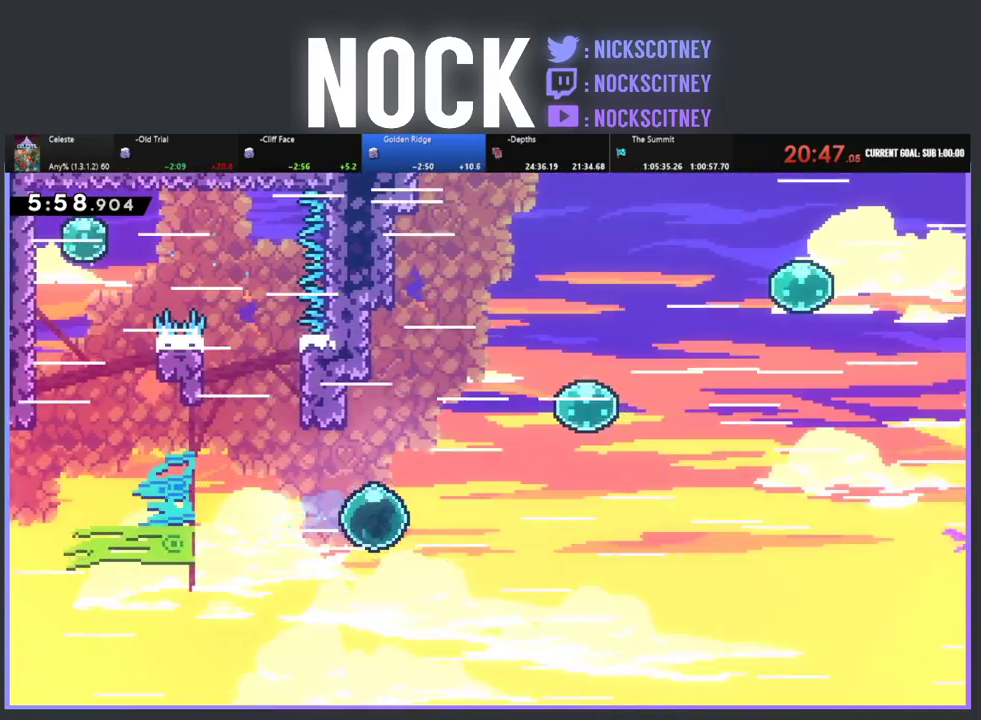
{"buttons": ["R2", "DPAD_UP", "DPAD_RIGHT"], "left_stick": "center", "events": []}
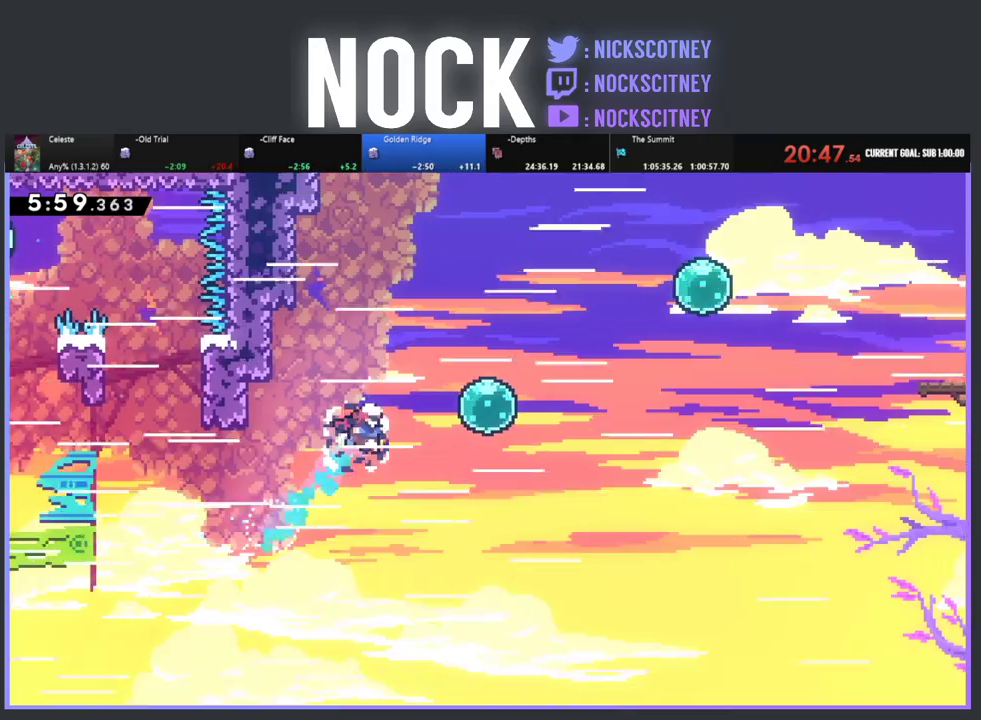
{"buttons": ["R2", "DPAD_UP", "DPAD_RIGHT"], "left_stick": "center", "events": [[183, "CIRCLE", "down"], [383, "CIRCLE", "up"]]}
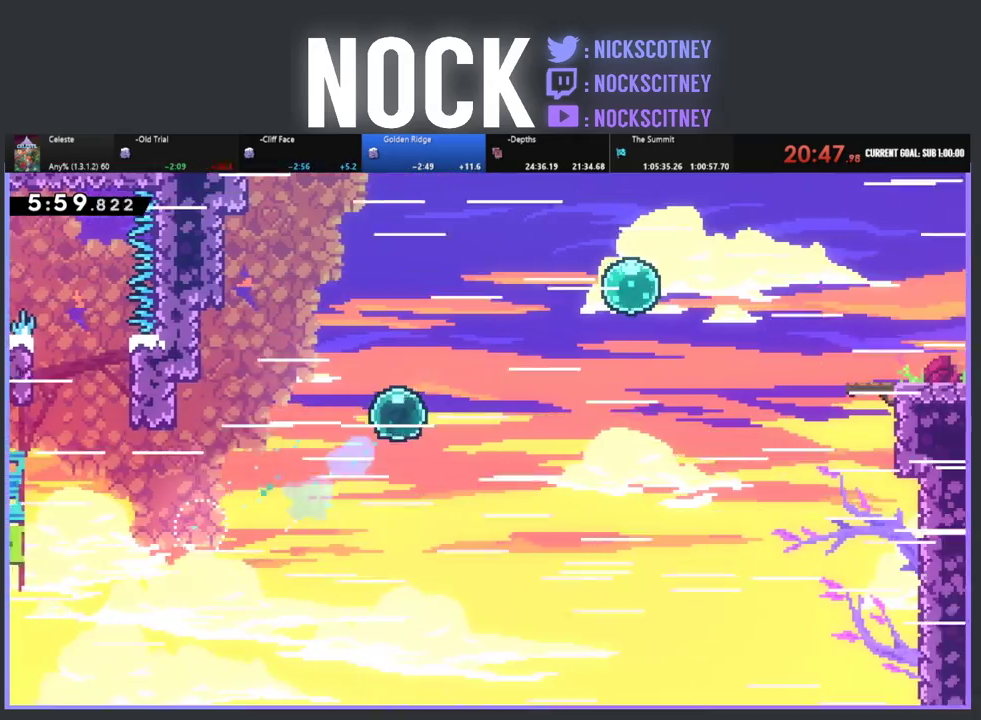
{"buttons": ["R2", "DPAD_UP", "DPAD_RIGHT"], "left_stick": "center"}
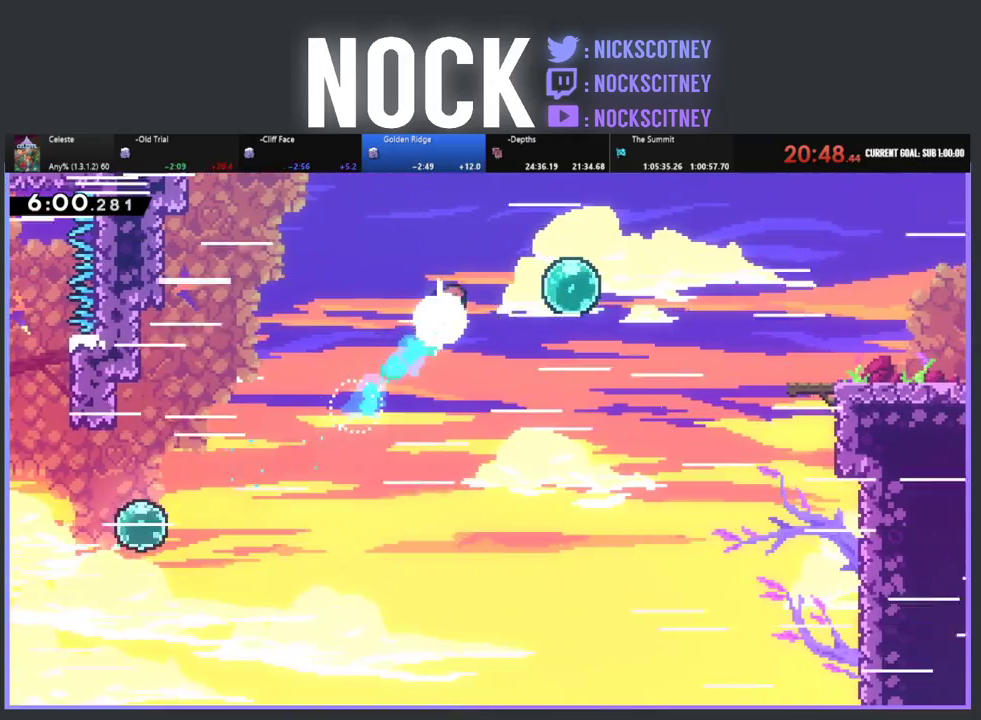
{"buttons": ["CIRCLE", "R2", "DPAD_UP", "DPAD_RIGHT"], "left_stick": "center"}
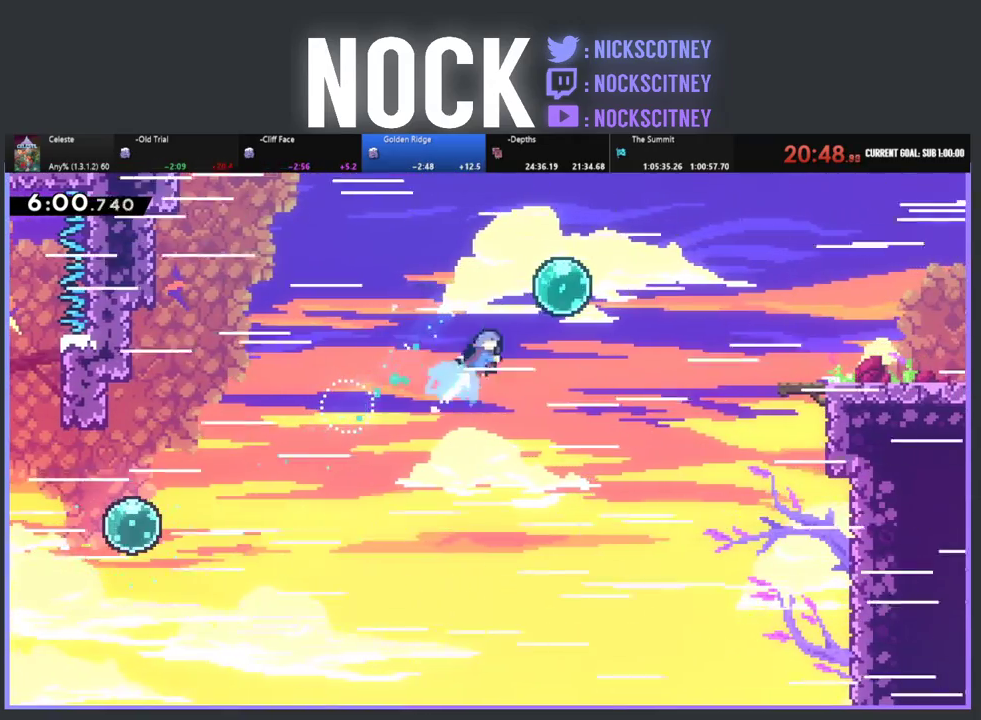
{"buttons": ["R2", "DPAD_RIGHT"], "left_stick": "center", "events": [[150, "CIRCLE", "up"], [283, "DPAD_UP", "up"]]}
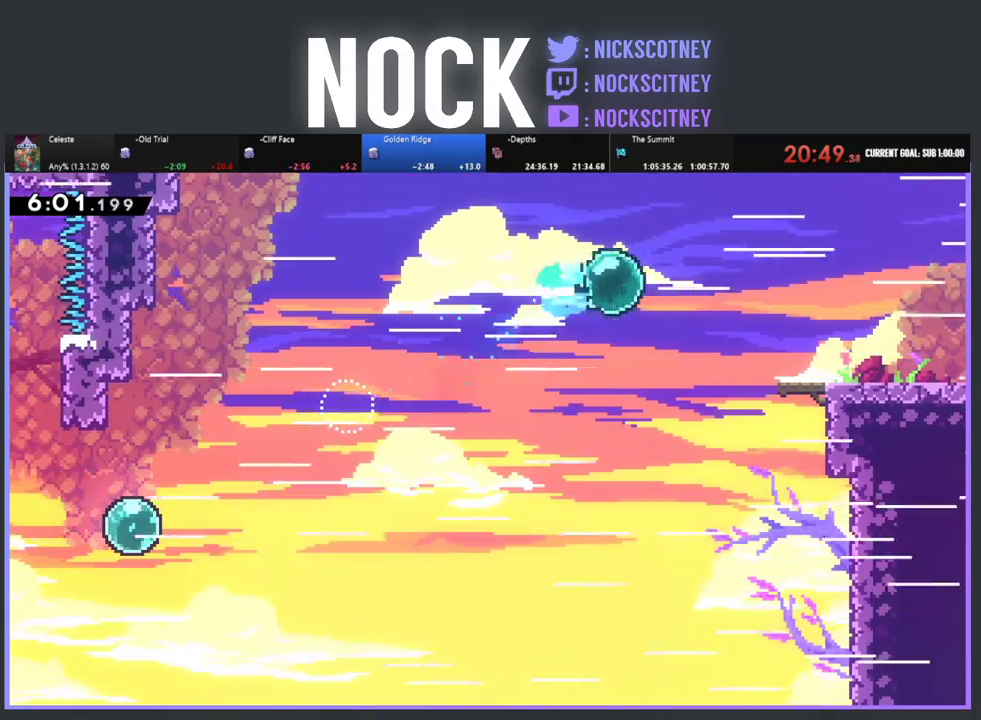
{"buttons": ["CIRCLE", "R2", "DPAD_RIGHT"], "left_stick": "center", "events": [[367, "CIRCLE", "down"]]}
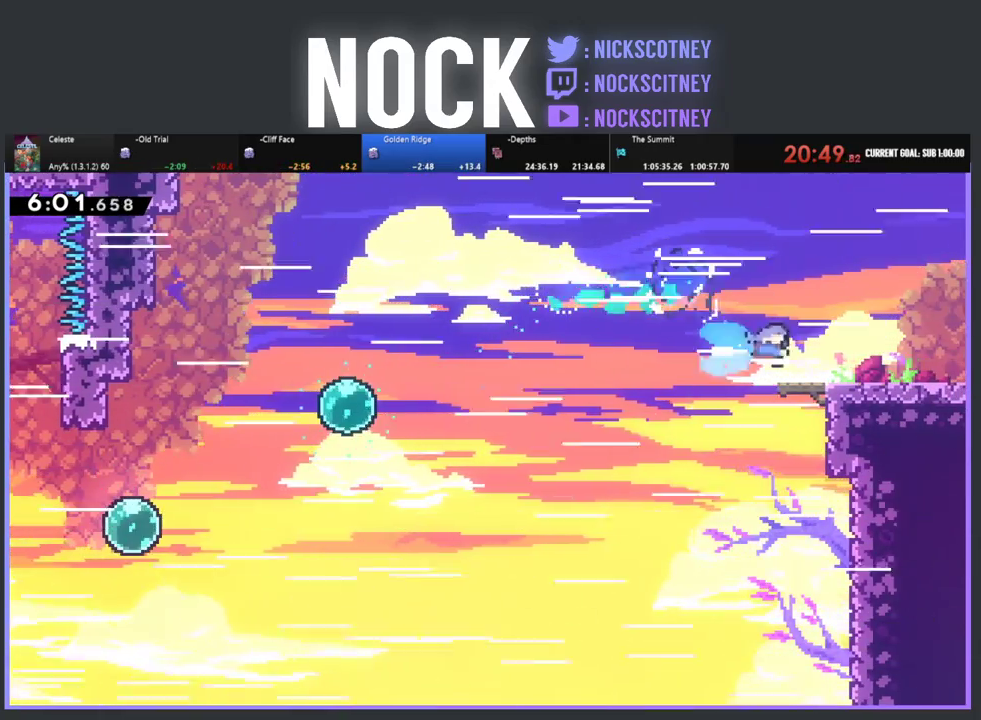
{"buttons": ["CIRCLE", "R2", "DPAD_RIGHT"], "left_stick": "center", "events": [[17, "CIRCLE", "up"], [400, "CIRCLE", "down"], [417, "DPAD_DOWN", "down"], [483, "DPAD_DOWN", "up"]]}
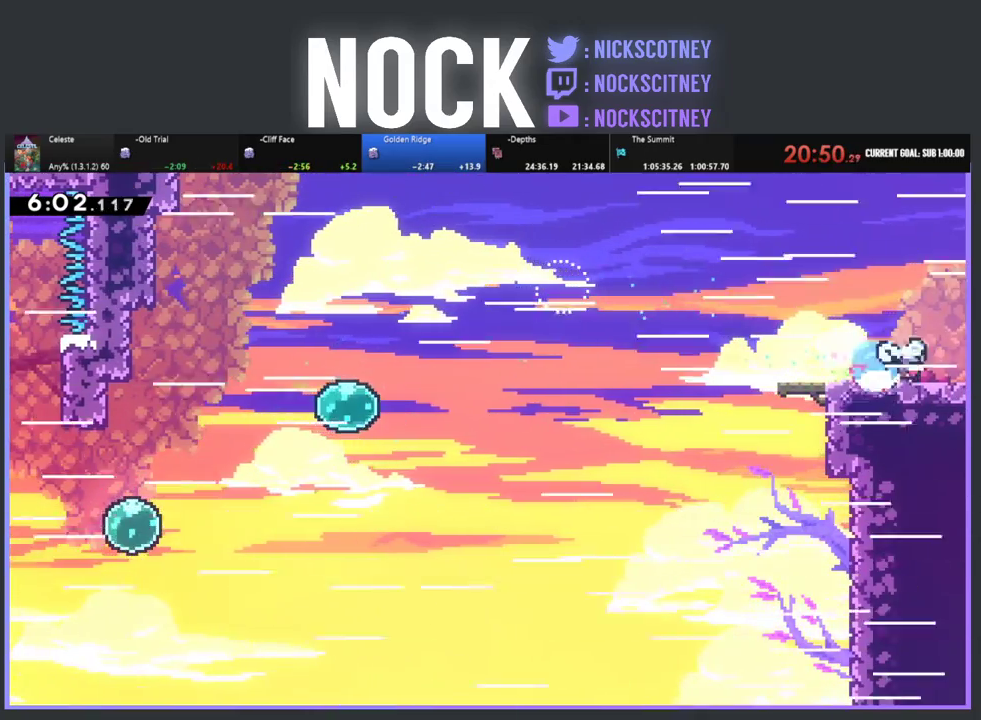
{"buttons": ["R2", "DPAD_RIGHT"], "left_stick": "center", "events": [[17, "CIRCLE", "up"], [67, "CIRCLE", "down"], [200, "CIRCLE", "up"], [200, "DPAD_RIGHT", "up"], [317, "DPAD_RIGHT", "down"]]}
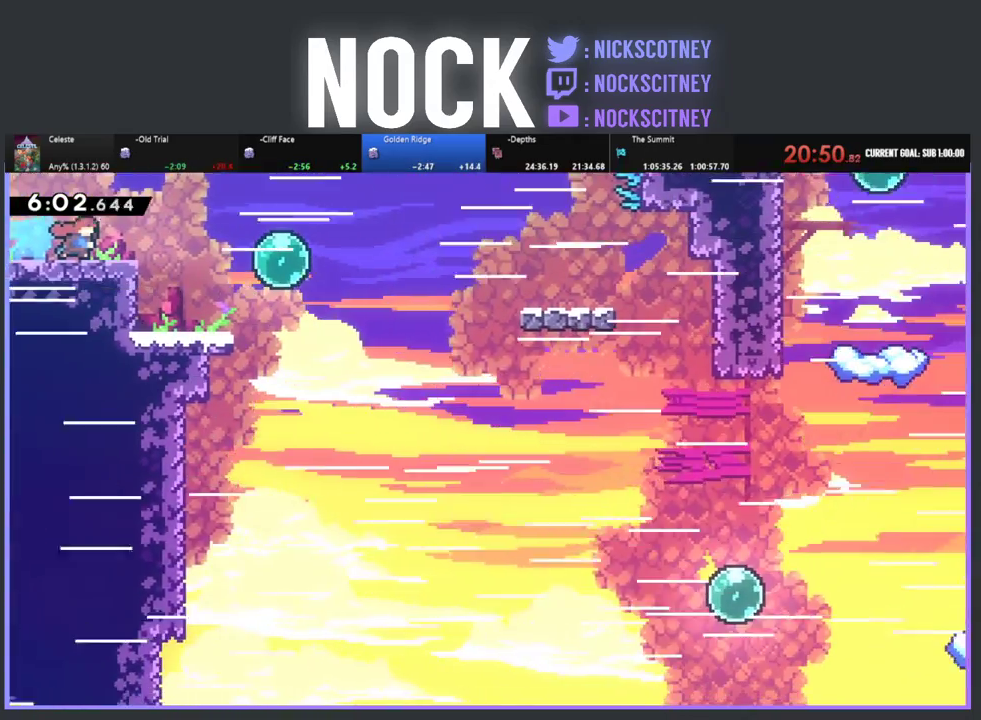
{"buttons": ["CIRCLE", "R2", "DPAD_RIGHT"], "left_stick": "center", "events": [[417, "CIRCLE", "down"]]}
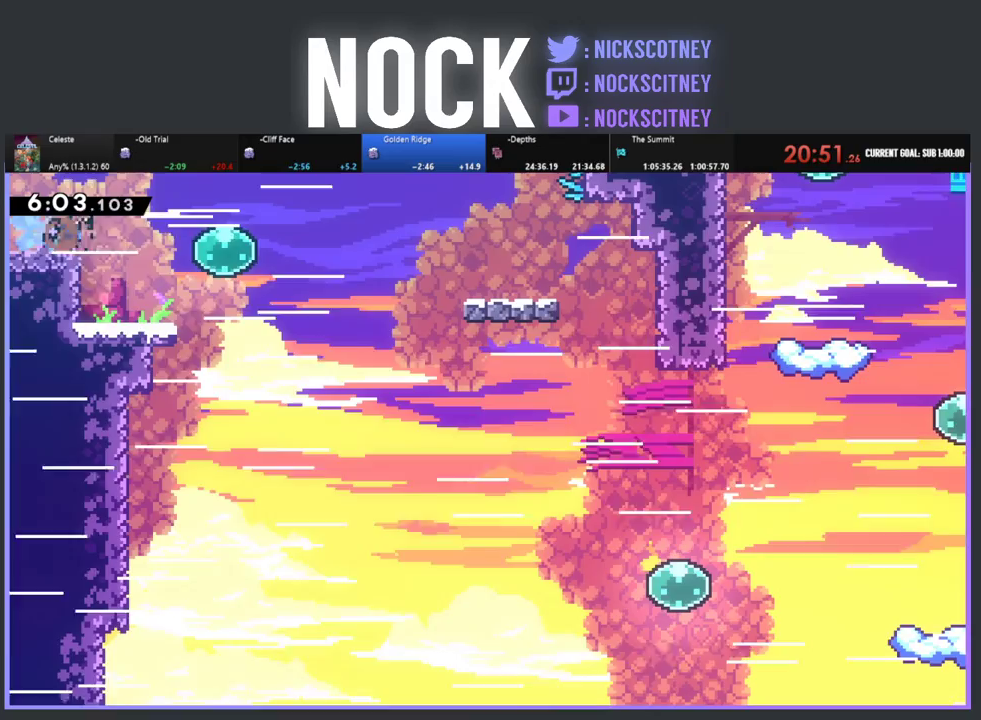
{"buttons": ["R2", "DPAD_RIGHT"], "left_stick": "center", "events": [[83, "CIRCLE", "up"]]}
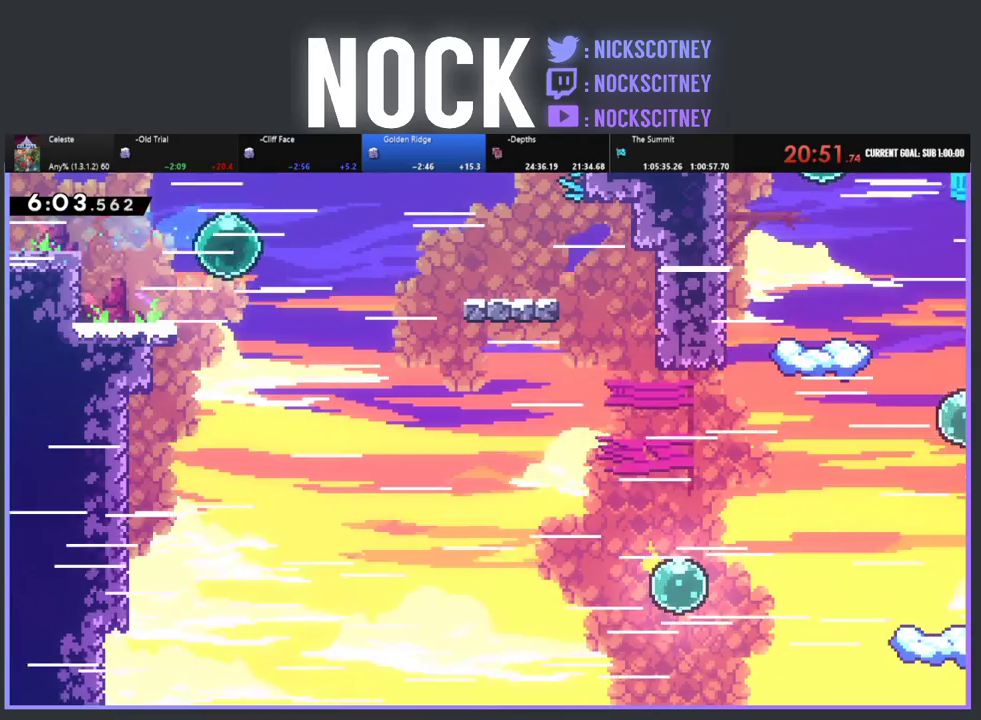
{"buttons": ["R2", "DPAD_RIGHT"], "left_stick": "center", "events": [[300, "CIRCLE", "down"], [483, "CIRCLE", "up"]]}
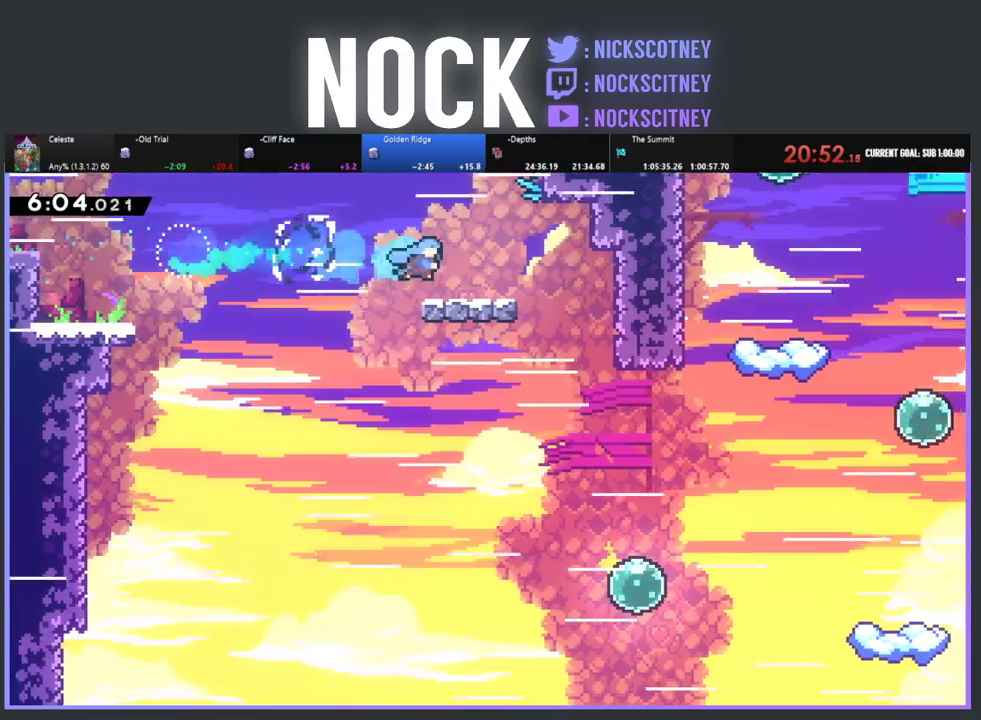
{"buttons": ["DPAD_RIGHT"], "left_stick": "center", "events": [[300, "CROSS", "down"], [400, "CROSS", "up"], [467, "R2", "up"]]}
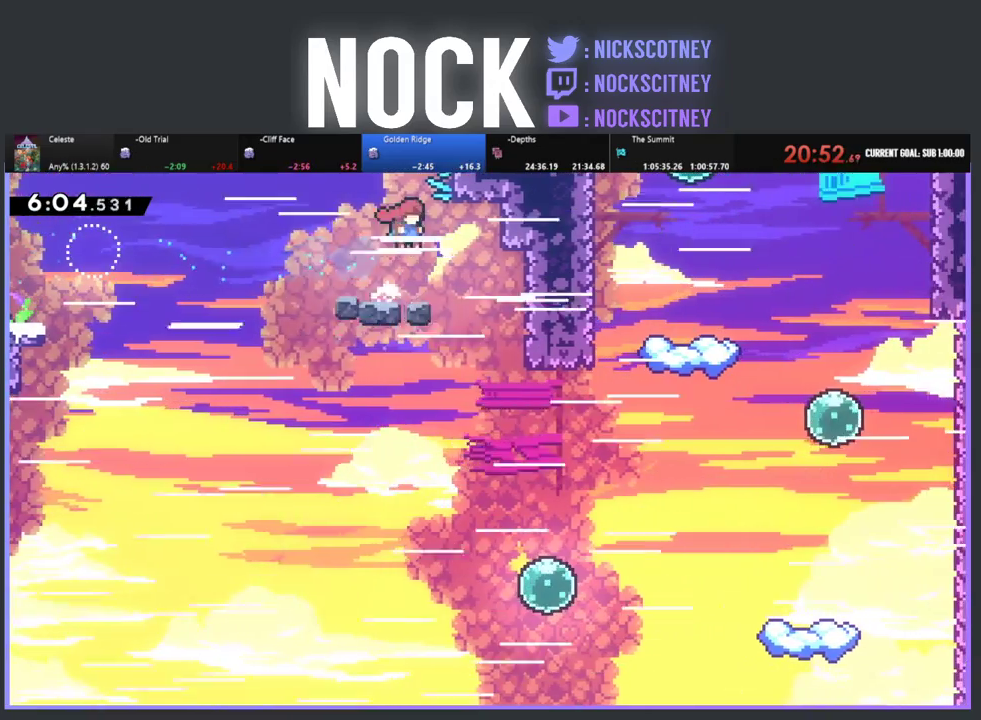
{"buttons": ["DPAD_RIGHT"], "left_stick": "center", "events": []}
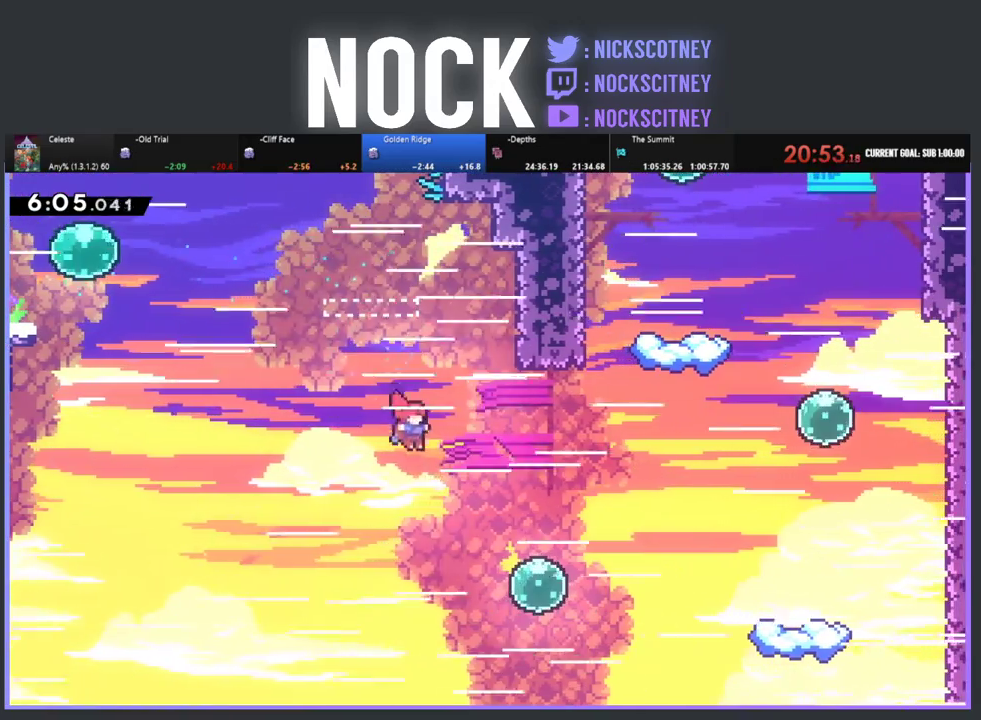
{"buttons": ["DPAD_RIGHT"], "left_stick": "center", "events": [[250, "CIRCLE", "down"], [467, "CIRCLE", "up"]]}
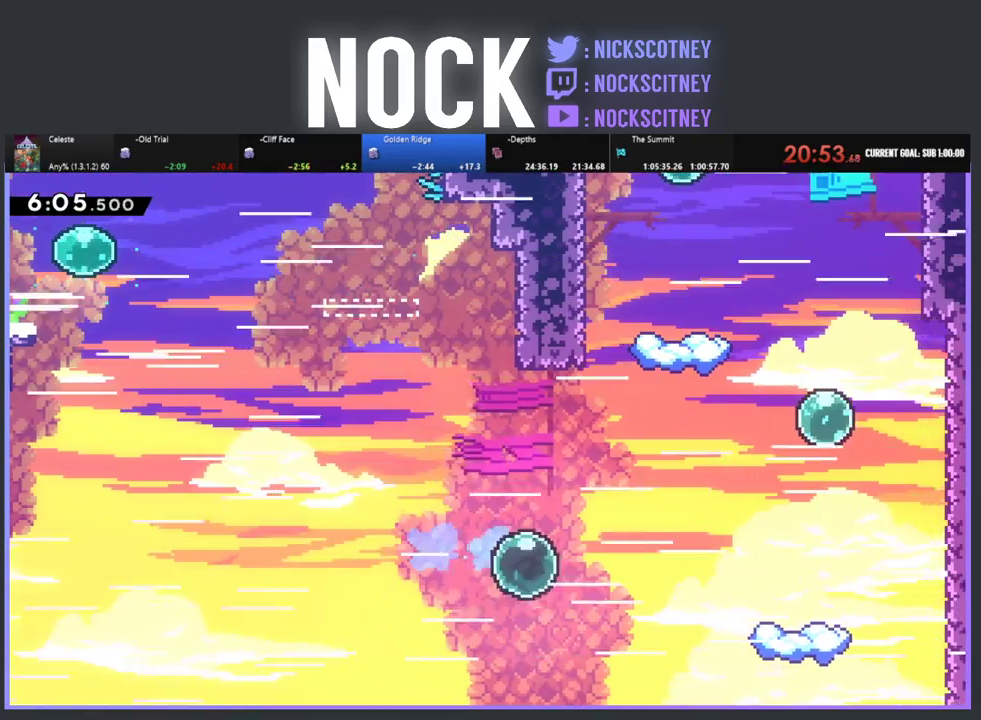
{"buttons": ["R2", "DPAD_UP", "DPAD_RIGHT"], "left_stick": "center", "events": [[283, "DPAD_UP", "down"], [383, "R2", "down"]]}
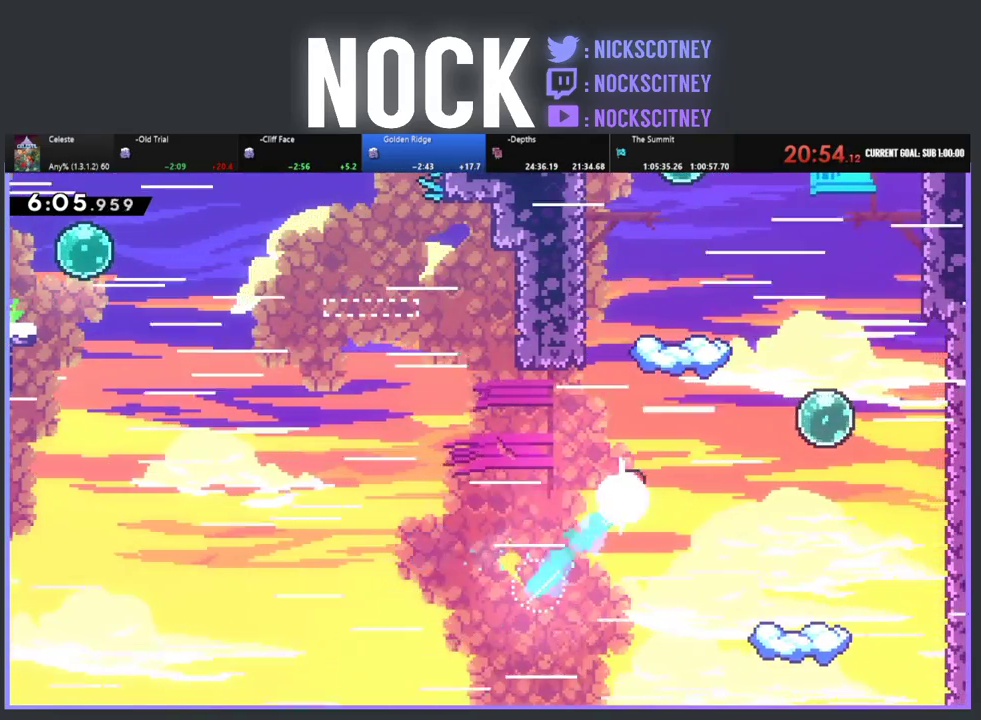
{"buttons": ["R2", "DPAD_UP", "DPAD_RIGHT"], "left_stick": "center", "events": [[17, "CIRCLE", "down"], [417, "CIRCLE", "up"]]}
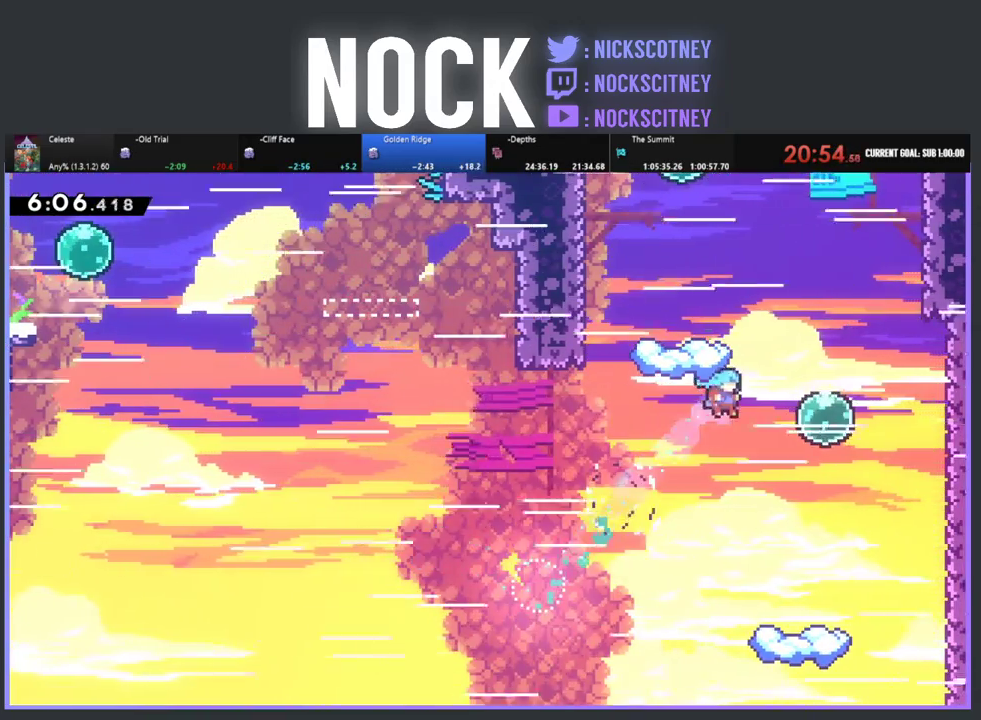
{"buttons": ["R2", "DPAD_UP", "DPAD_RIGHT"], "left_stick": "center", "events": []}
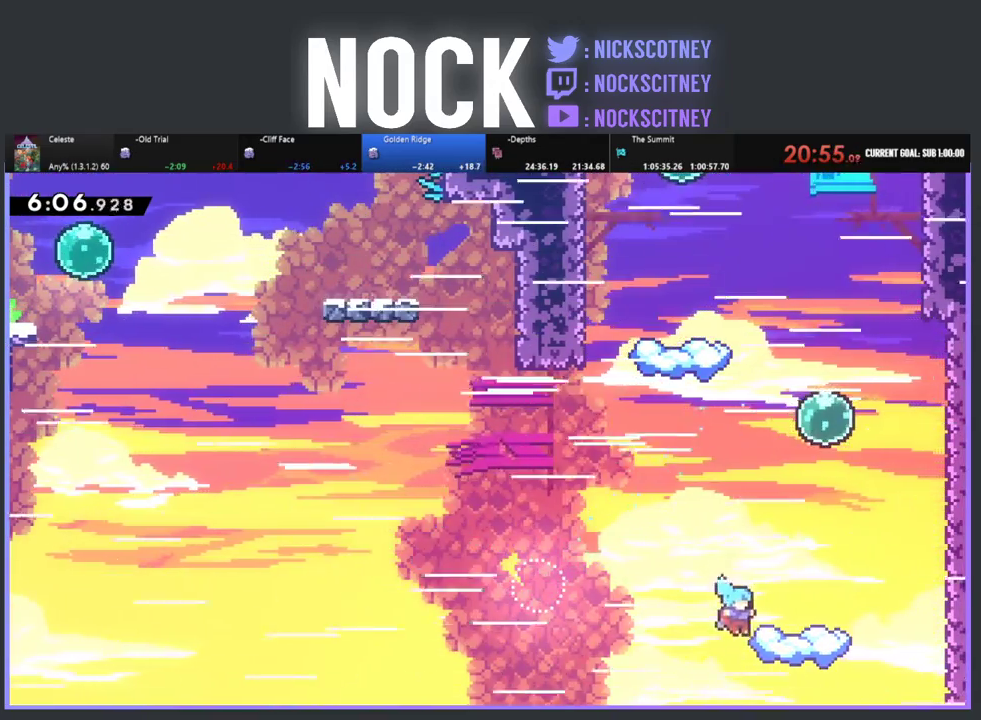
{"buttons": ["DPAD_RIGHT"], "left_stick": "center", "events": [[383, "DPAD_UP", "up"], [450, "R2", "up"]]}
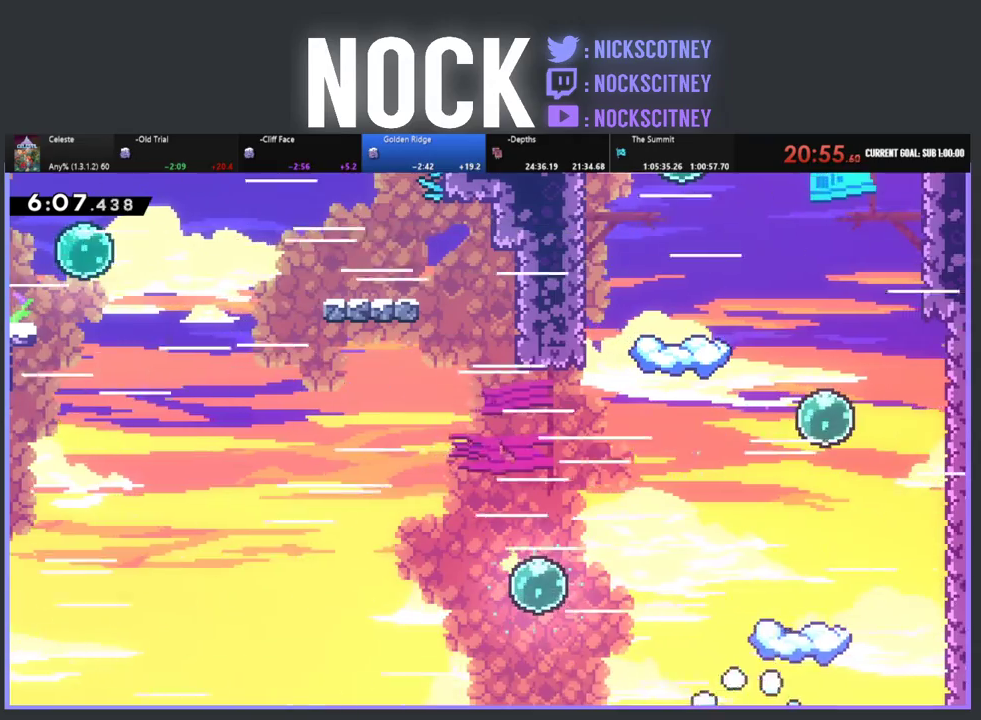
{"buttons": ["DPAD_RIGHT"], "left_stick": "center", "events": [[17, "DPAD_RIGHT", "up"], [450, "DPAD_RIGHT", "down"]]}
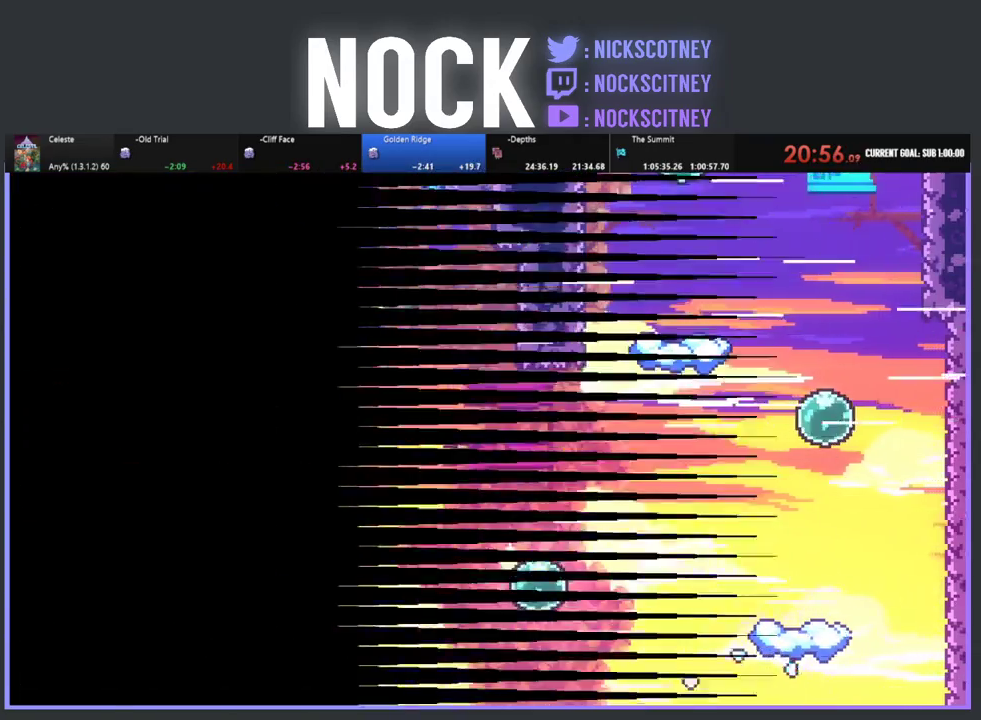
{"buttons": ["R2", "DPAD_RIGHT"], "left_stick": "center", "events": [[233, "R2", "down"]]}